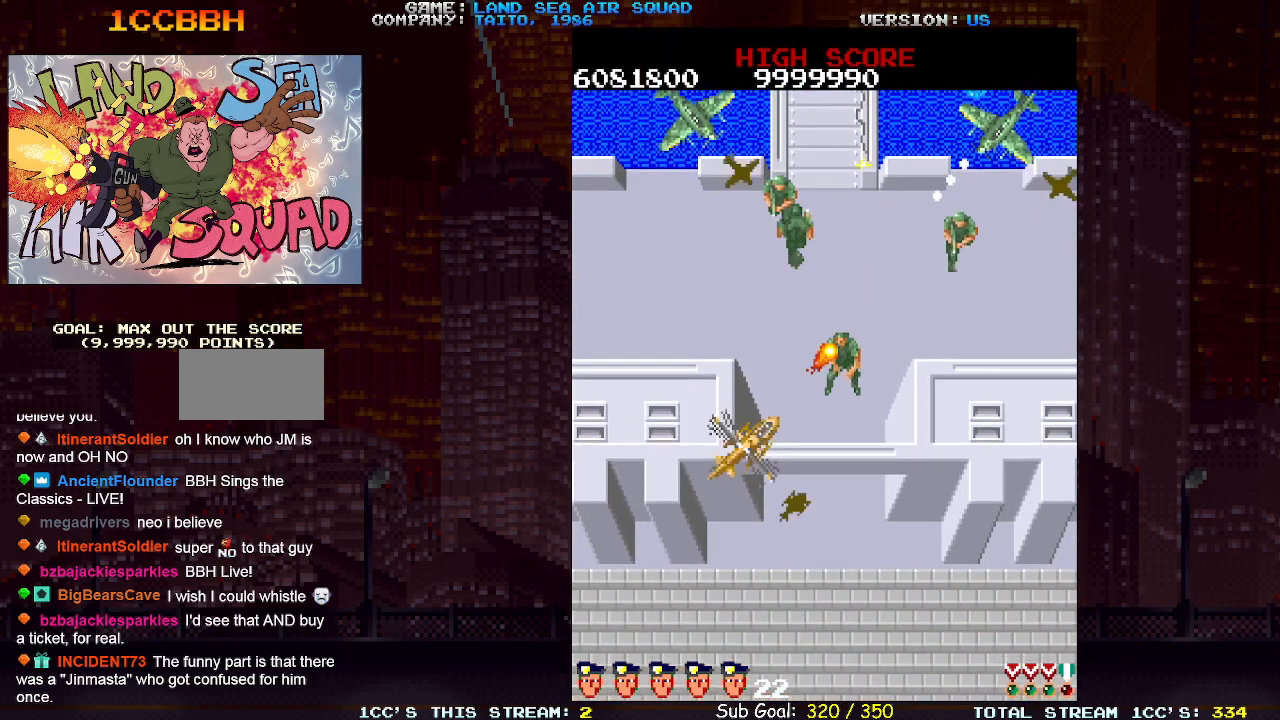
Gameplay with a controller (arcade stick); each line is a JSON object with the inputs held at the frame after it. "events" lists button and stick changes between this image and that frame as [ms after this image, input, new state], when the widget could be followed in between. Not read: L3 R3.
{"buttons": [], "left_stick": "up", "events": [[17, "SQUARE", "up"], [83, "left_stick", "up-left"], [350, "left_stick", "up"], [417, "SQUARE", "down"], [483, "SQUARE", "up"]]}
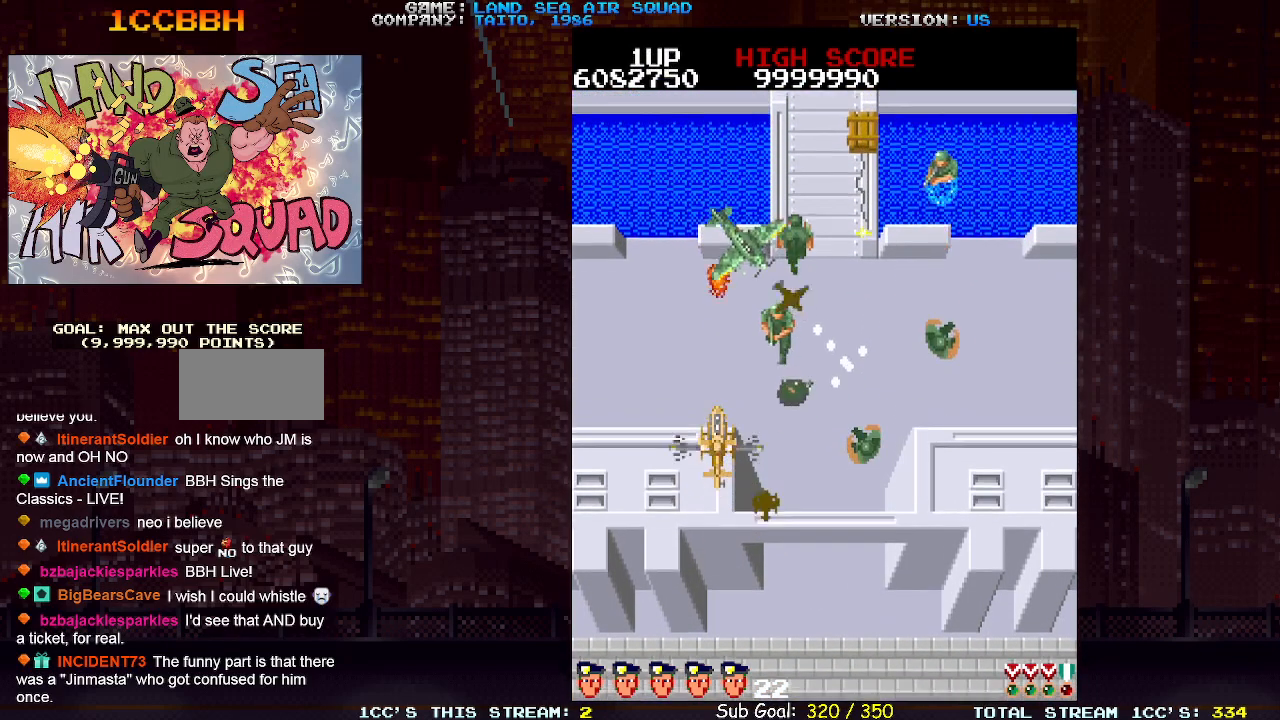
{"buttons": [], "left_stick": "up-left", "events": [[250, "left_stick", "up-right"], [267, "SQUARE", "down"], [350, "SQUARE", "up"], [367, "left_stick", "up"], [500, "left_stick", "up-left"]]}
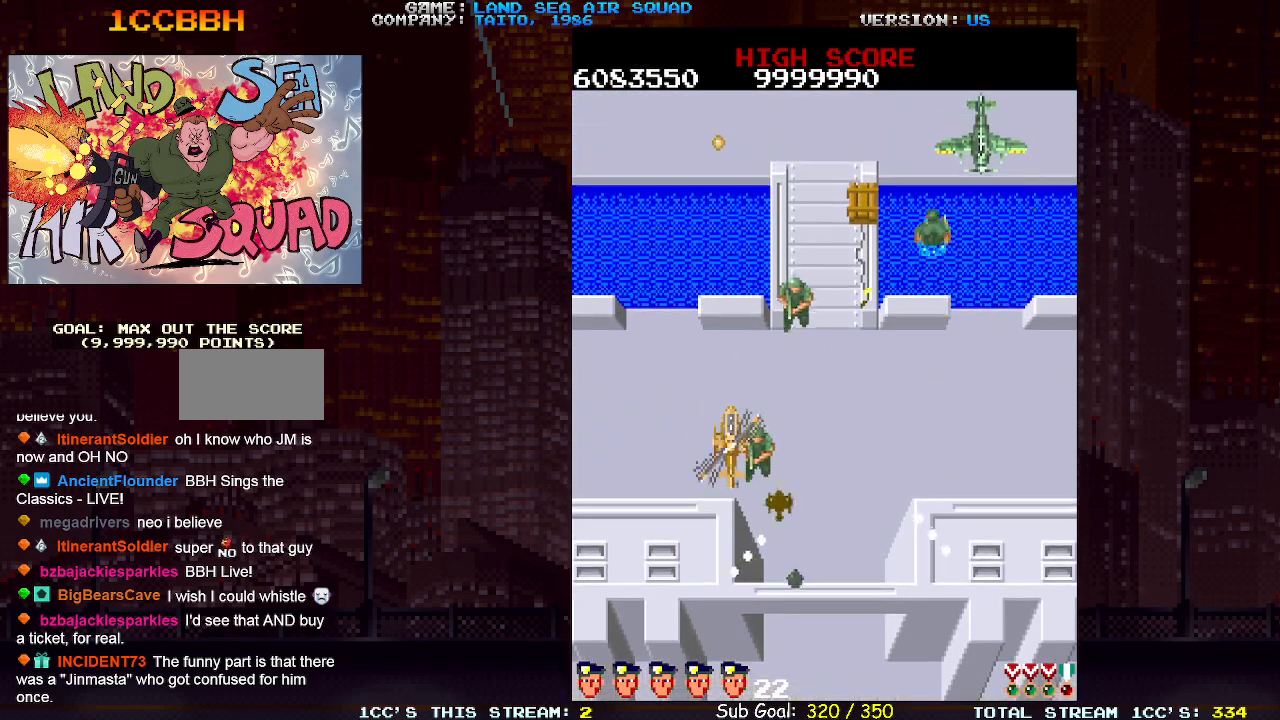
{"buttons": [], "left_stick": "up-right", "events": [[233, "left_stick", "up-right"], [267, "SQUARE", "down"], [350, "SQUARE", "up"]]}
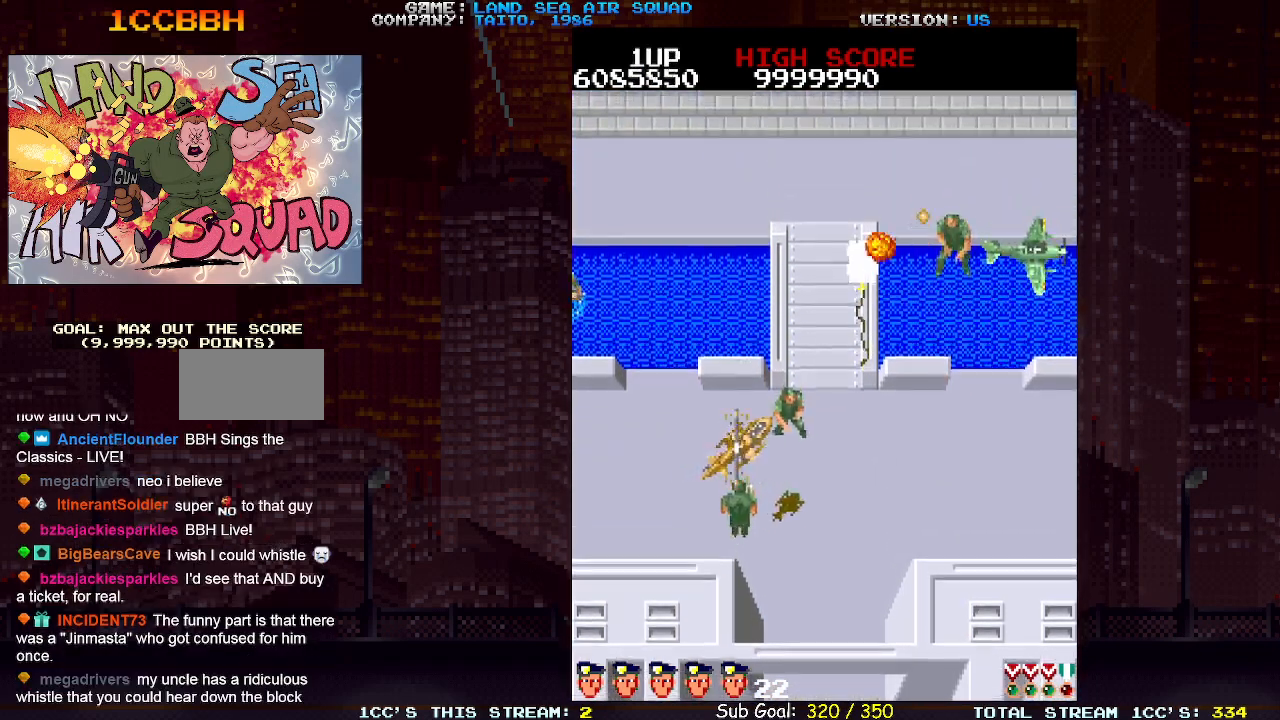
{"buttons": ["SQUARE"], "left_stick": "up-left", "events": [[50, "left_stick", "up"], [400, "left_stick", "up-left"], [500, "SQUARE", "down"]]}
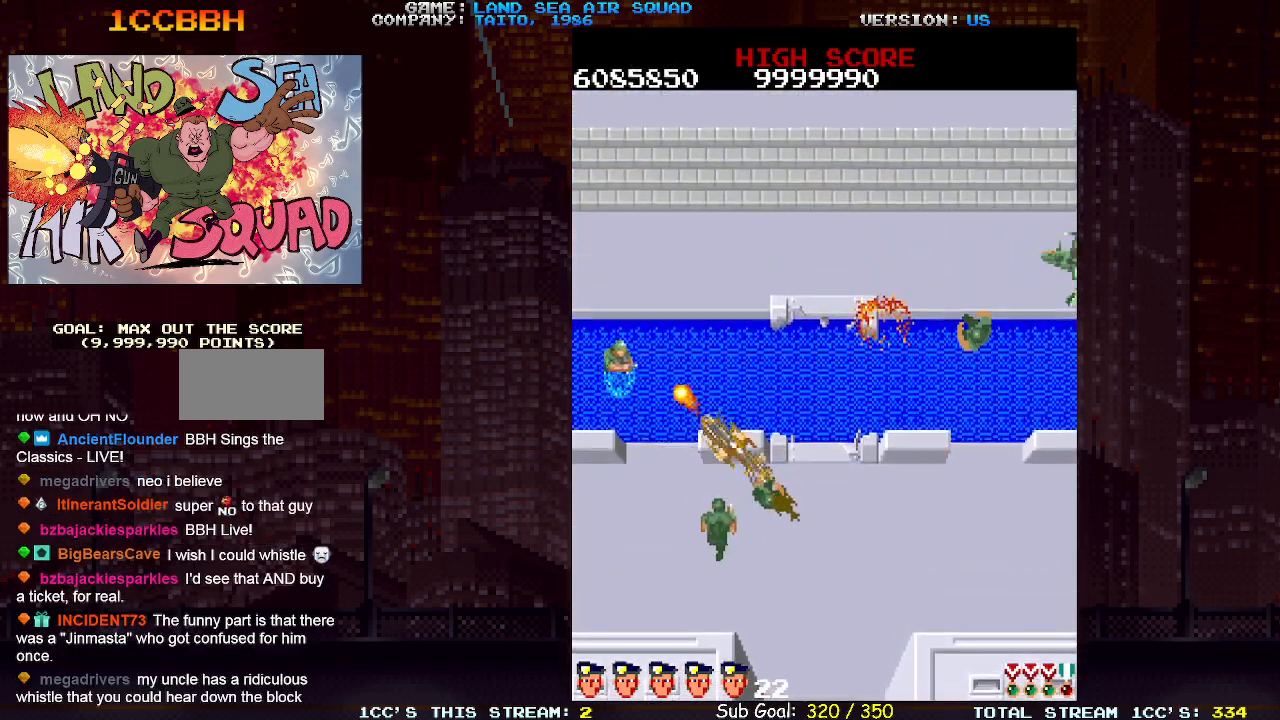
{"buttons": [], "left_stick": "up", "events": [[83, "SQUARE", "up"], [317, "left_stick", "up"]]}
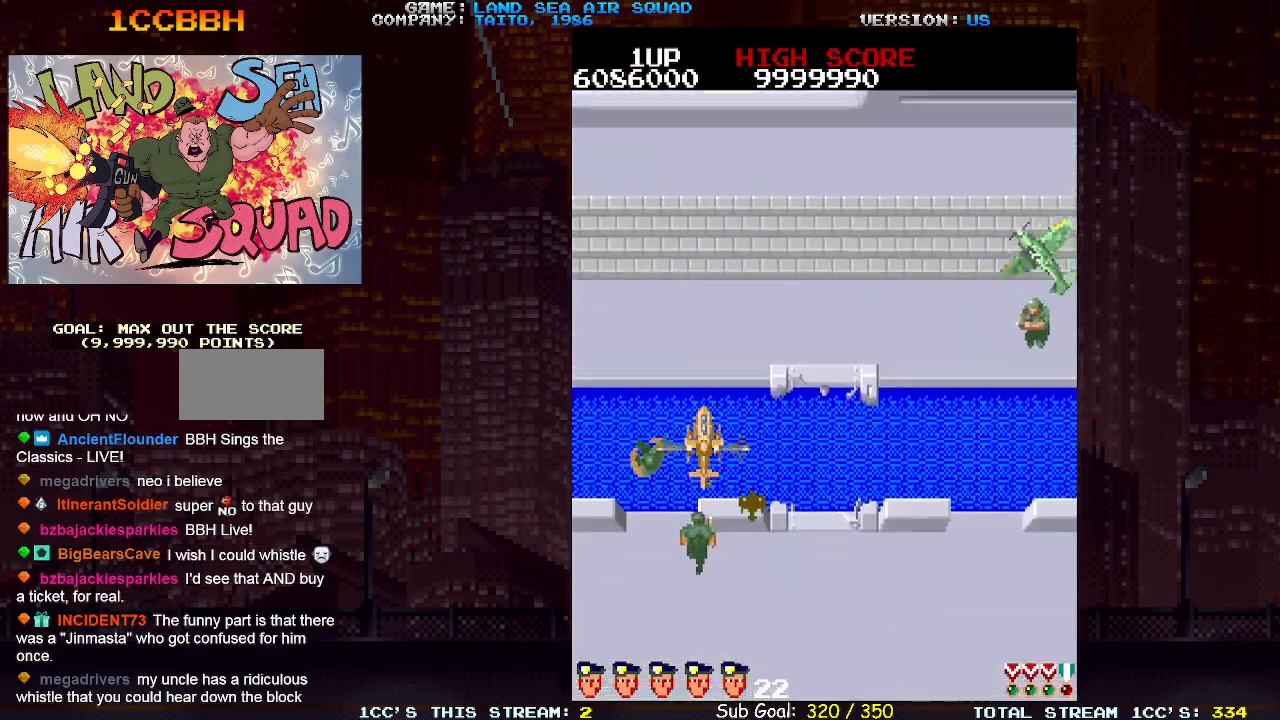
{"buttons": [], "left_stick": "up", "events": [[250, "left_stick", "right"], [450, "left_stick", "up"]]}
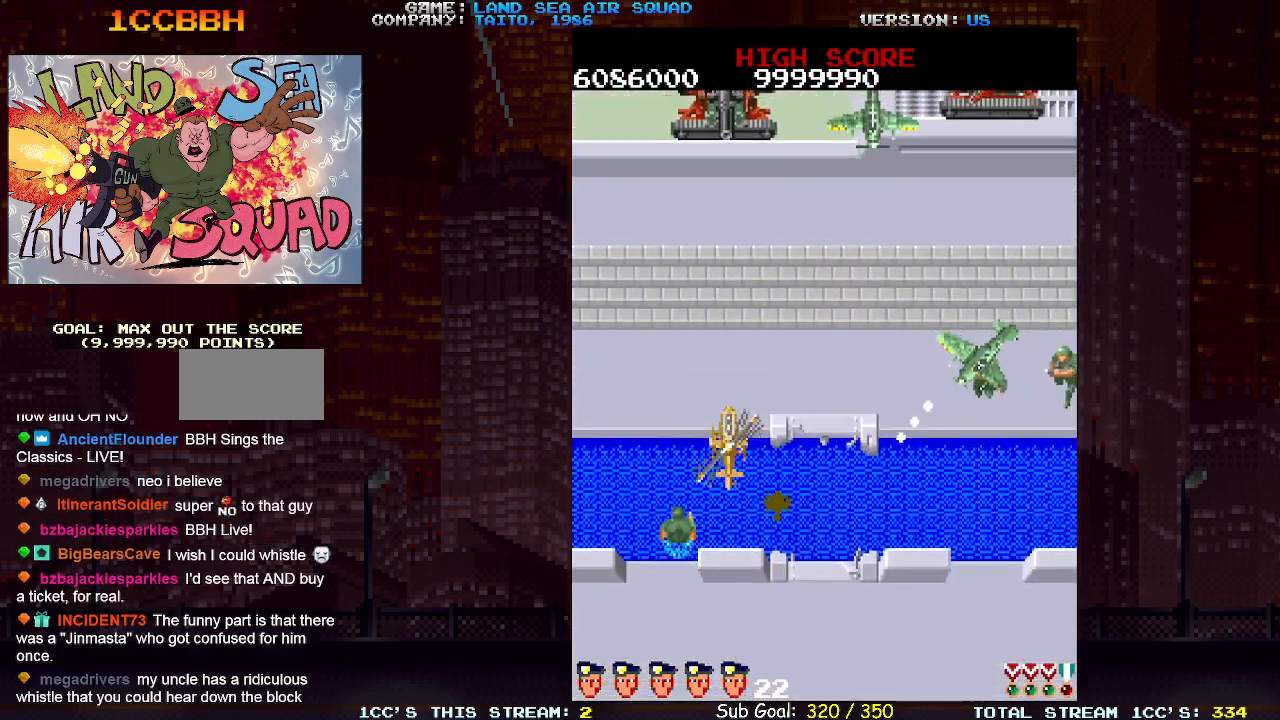
{"buttons": [], "left_stick": "up", "events": [[33, "SQUARE", "down"], [100, "SQUARE", "up"], [183, "left_stick", "right"], [300, "SQUARE", "down"], [383, "SQUARE", "up"], [483, "left_stick", "up"]]}
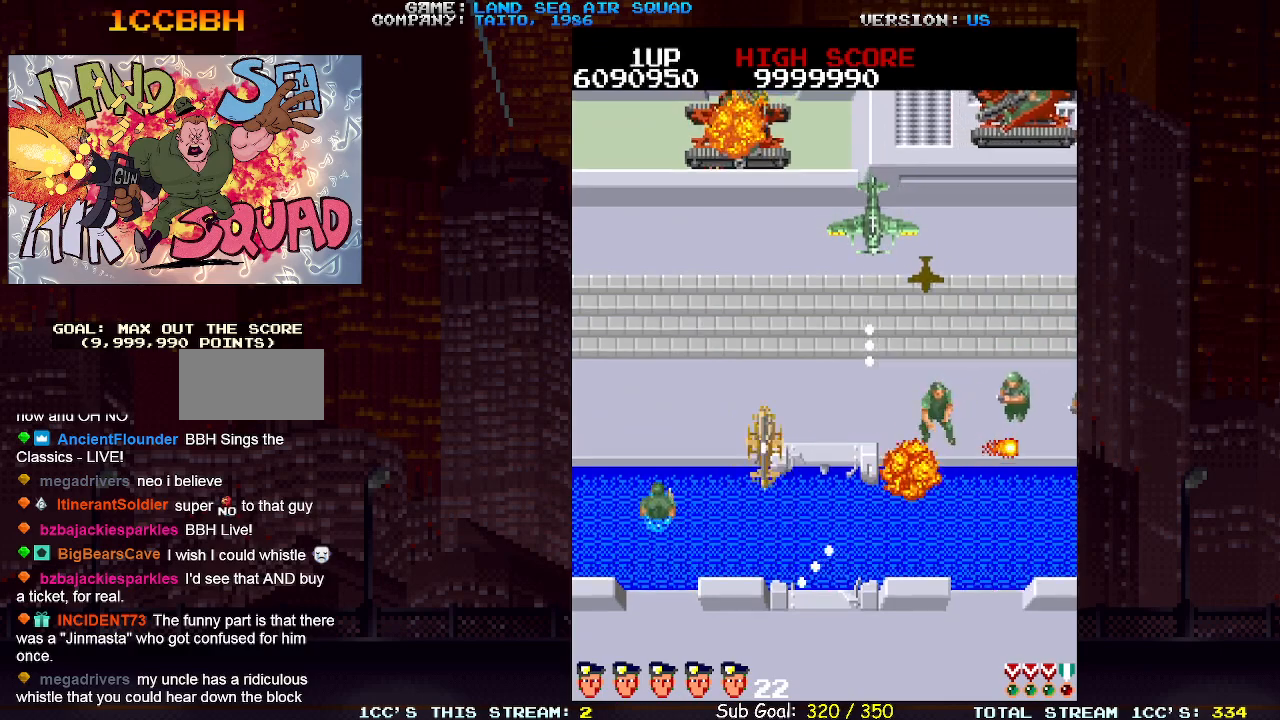
{"buttons": [], "left_stick": "right", "events": [[67, "left_stick", "up-right"], [133, "SQUARE", "down"], [200, "SQUARE", "up"], [317, "left_stick", "right"]]}
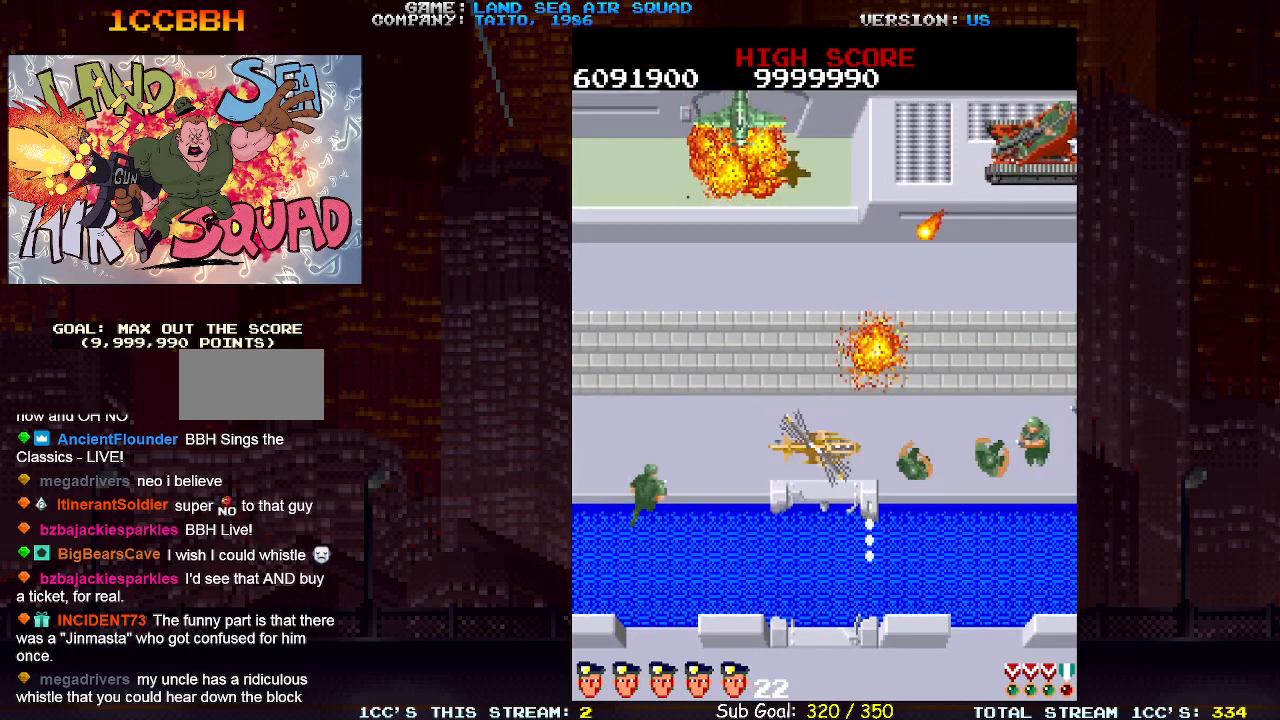
{"buttons": [], "left_stick": "right", "events": [[50, "SQUARE", "down"], [117, "SQUARE", "up"]]}
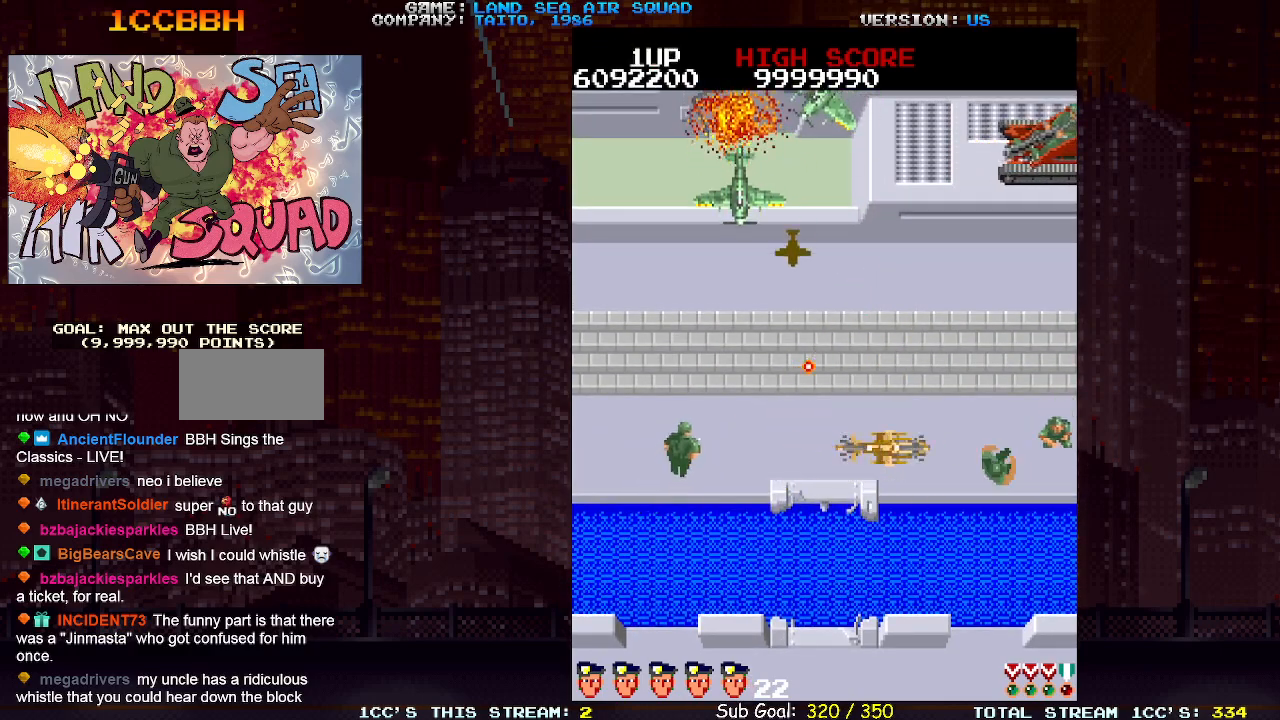
{"buttons": [], "left_stick": "right", "events": [[83, "left_stick", "up-left"], [133, "SQUARE", "down"], [183, "SQUARE", "up"], [183, "left_stick", "right"]]}
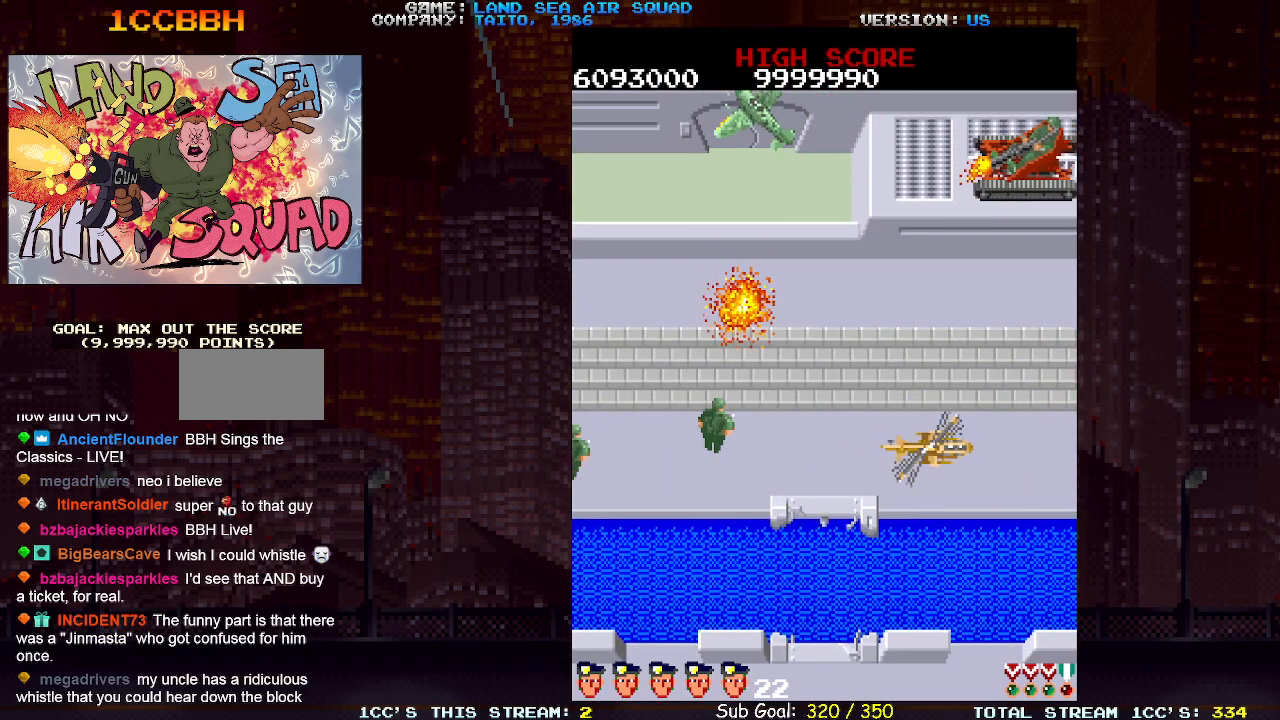
{"buttons": [], "left_stick": "up", "events": [[367, "left_stick", "up"], [400, "SQUARE", "down"], [450, "SQUARE", "up"]]}
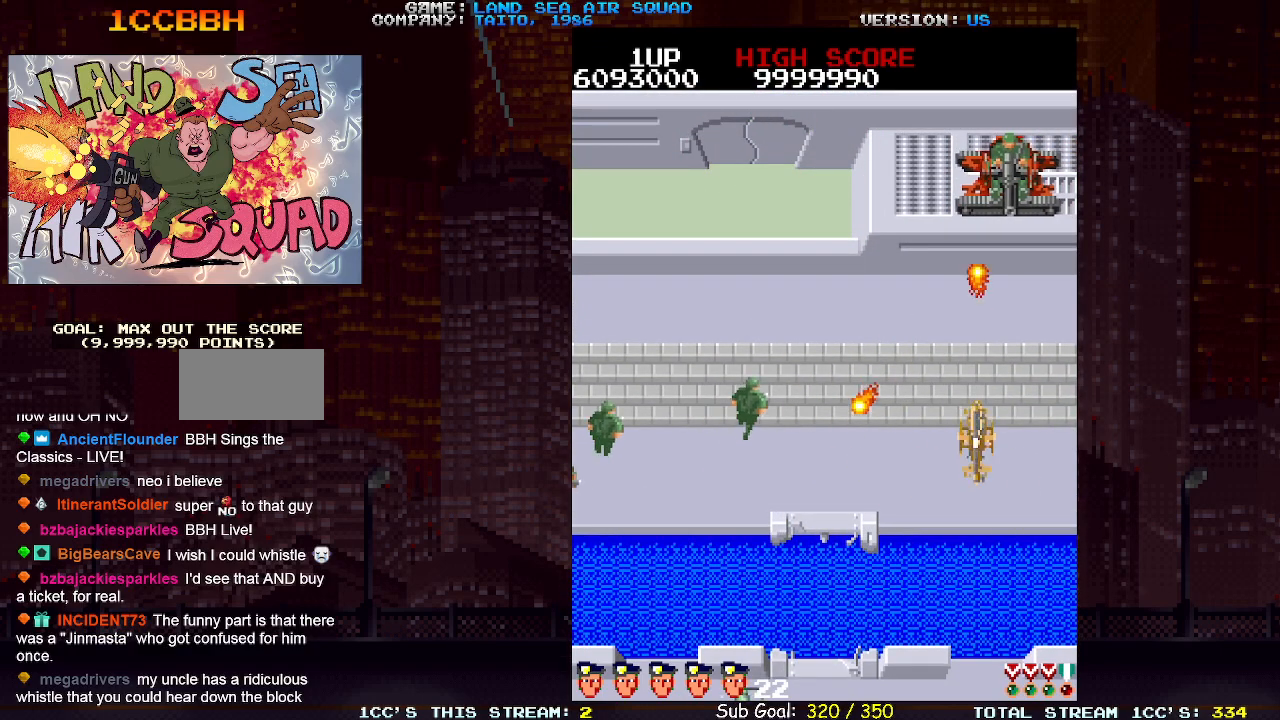
{"buttons": [], "left_stick": "left", "events": [[133, "left_stick", "left"], [233, "SQUARE", "down"], [283, "SQUARE", "up"]]}
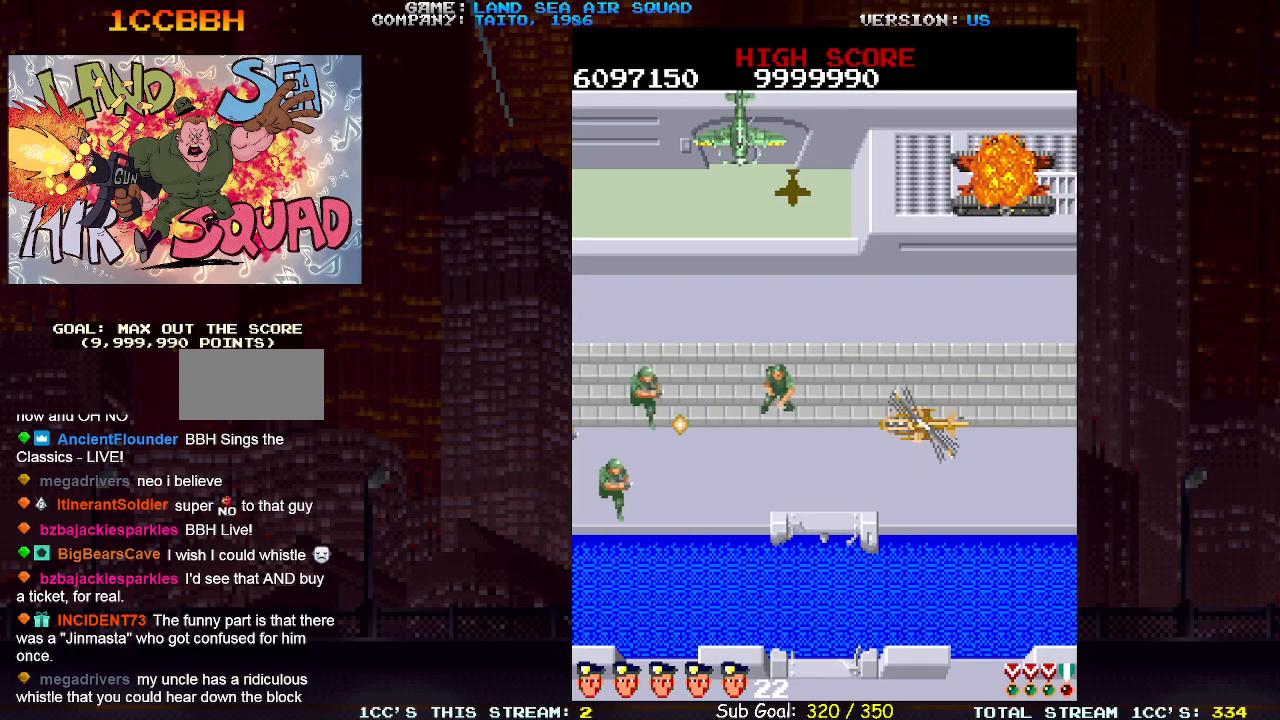
{"buttons": [], "left_stick": "up-left", "events": [[167, "left_stick", "up-left"], [350, "SQUARE", "down"], [383, "SQUARE", "up"]]}
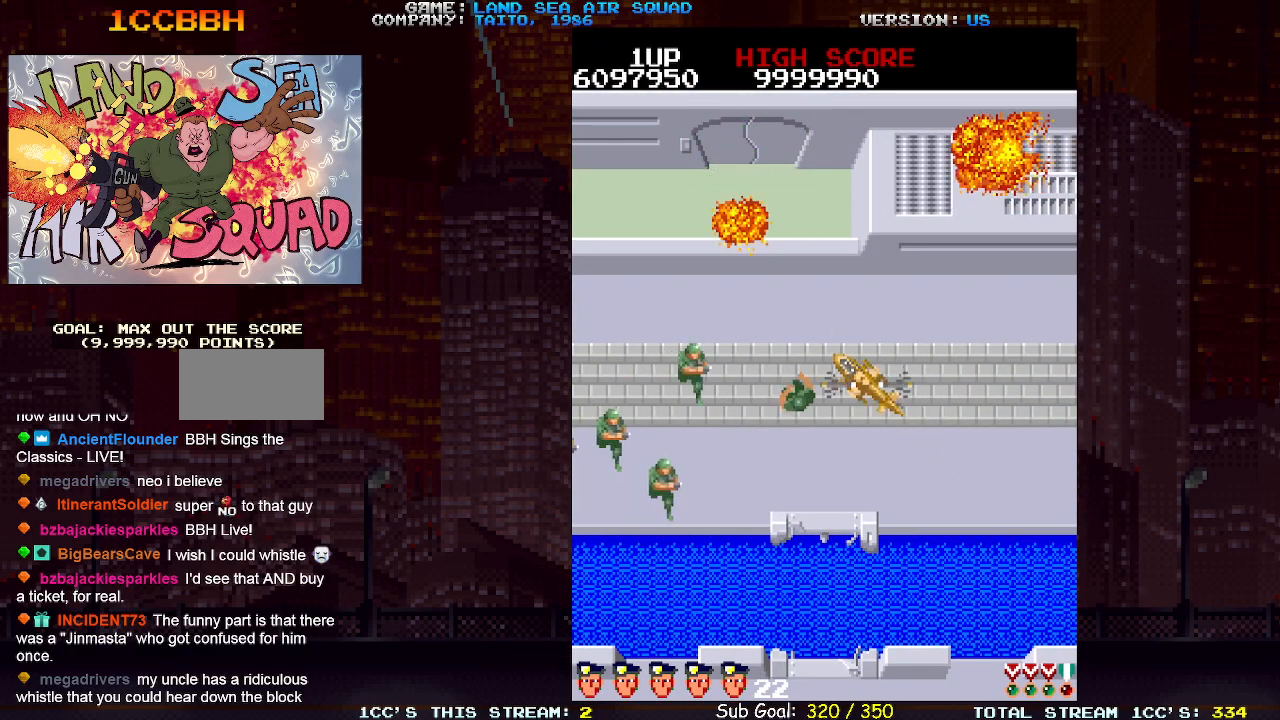
{"buttons": [], "left_stick": "left"}
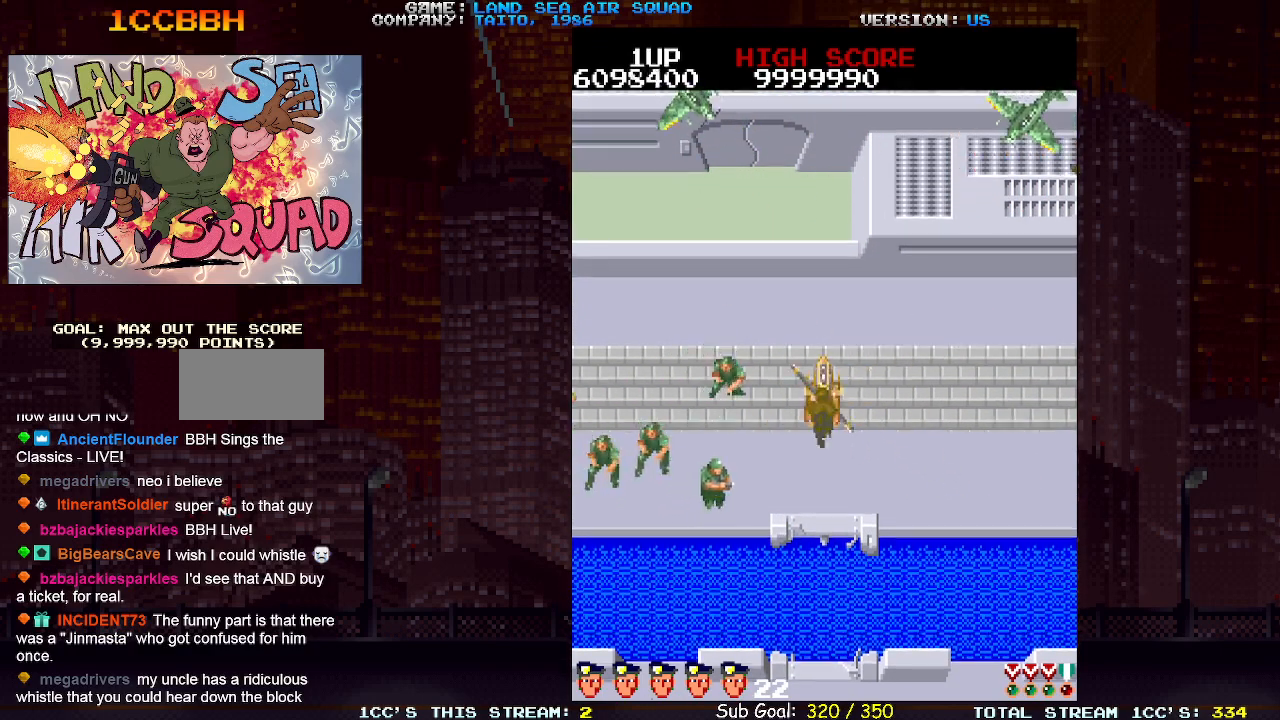
{"buttons": [], "left_stick": "center", "events": [[17, "left_stick", "center"]]}
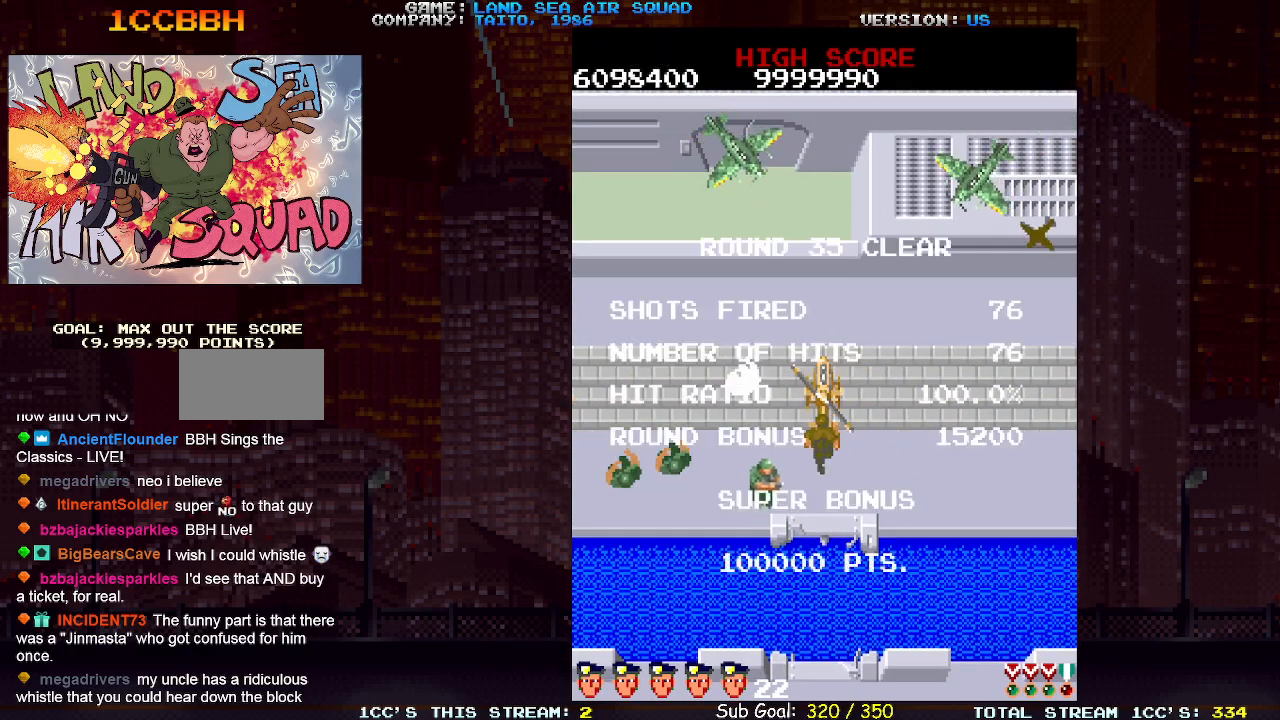
{"buttons": [], "left_stick": "center", "events": []}
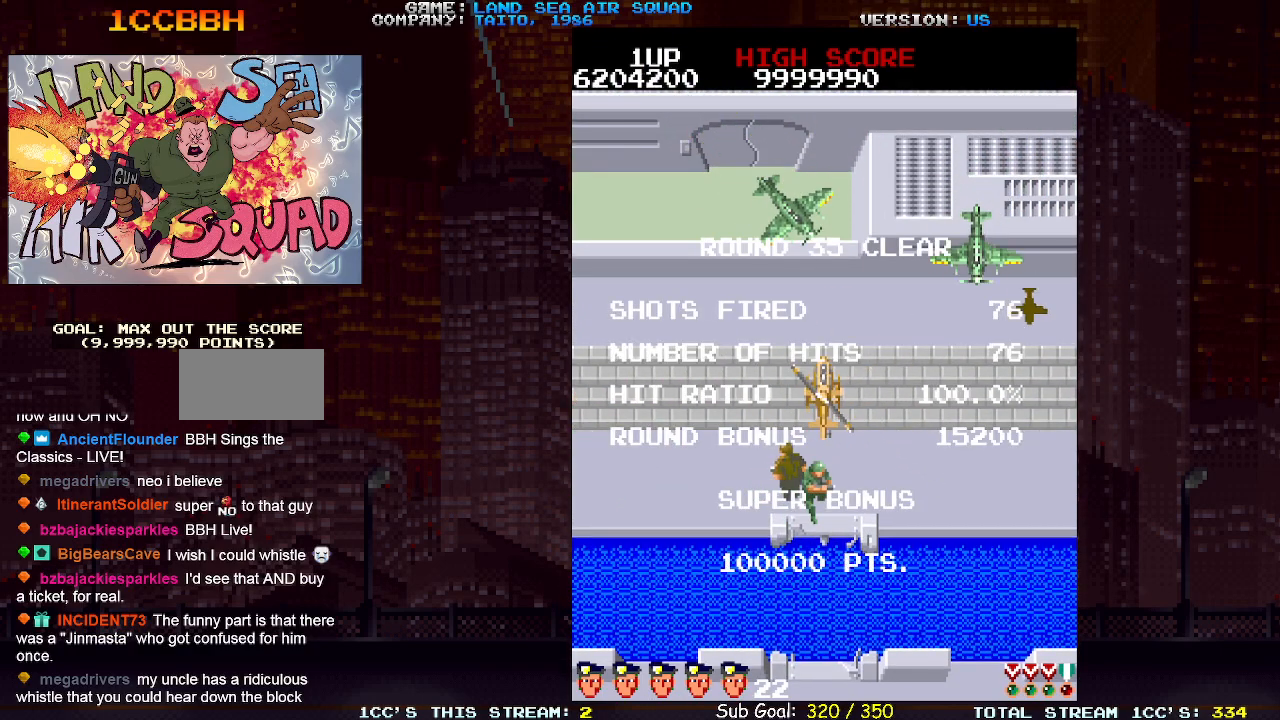
{"buttons": [], "left_stick": "center", "events": []}
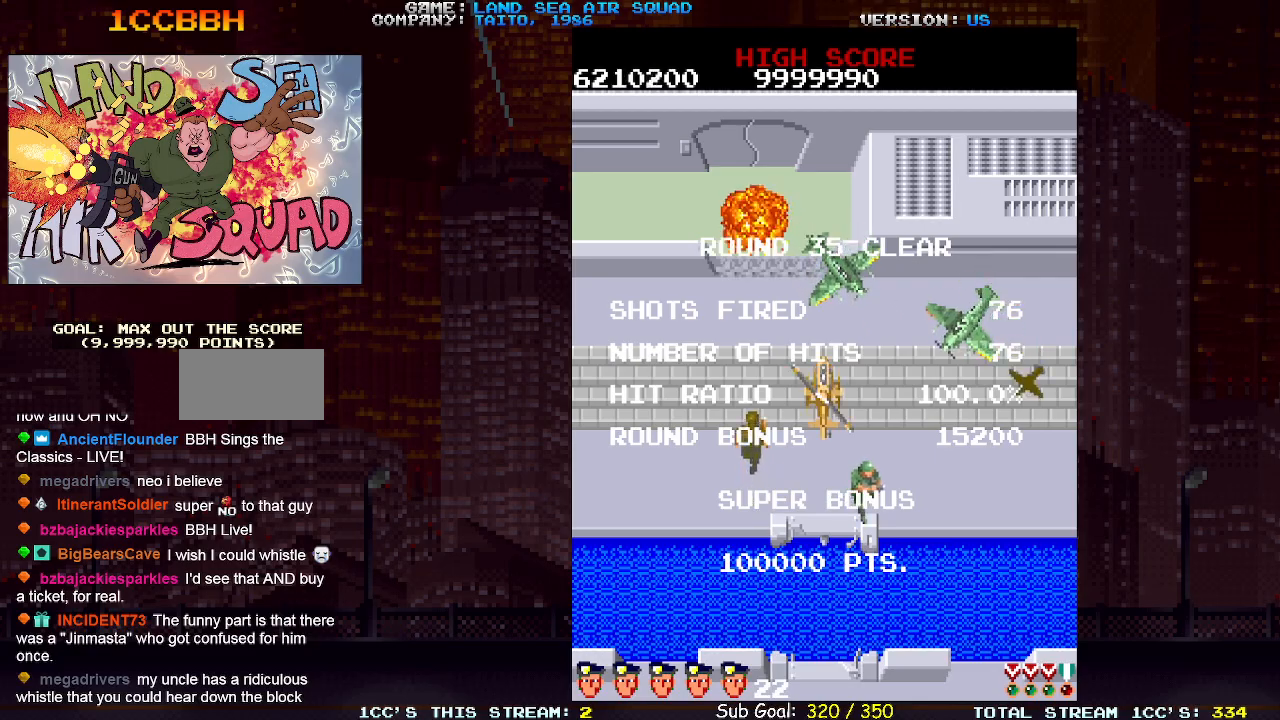
{"buttons": [], "left_stick": "center", "events": []}
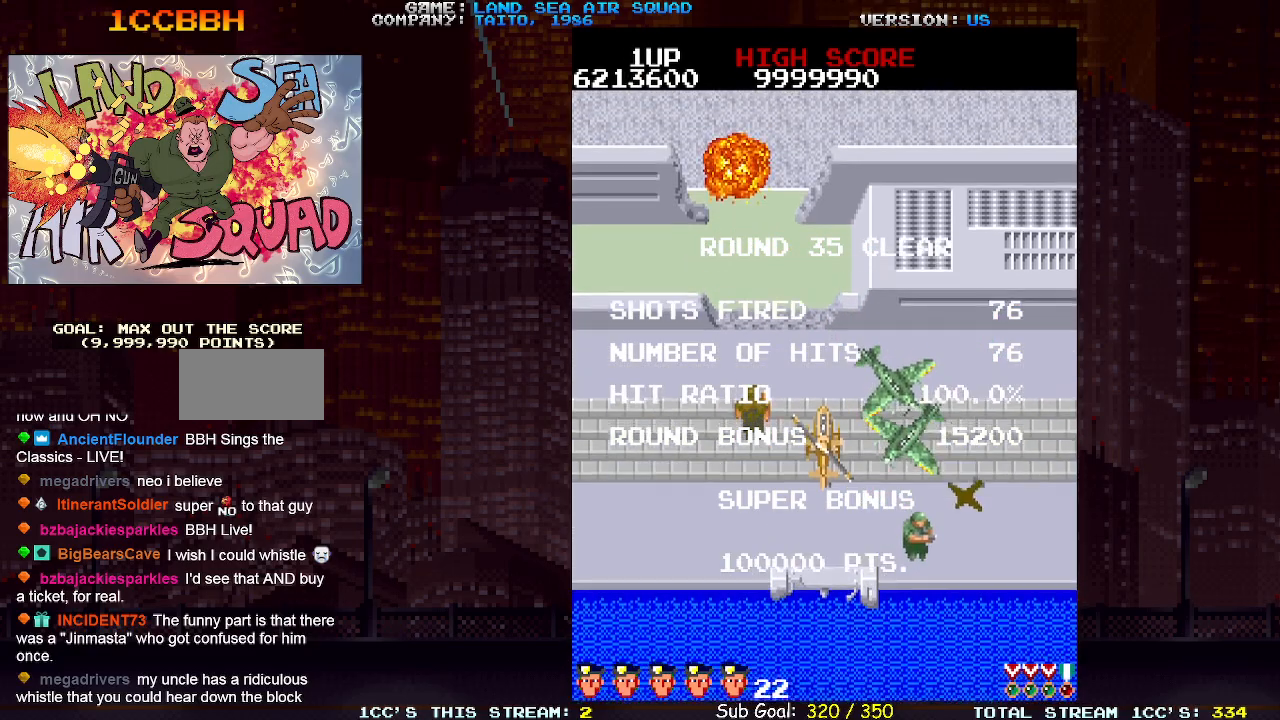
{"buttons": [], "left_stick": "center", "events": []}
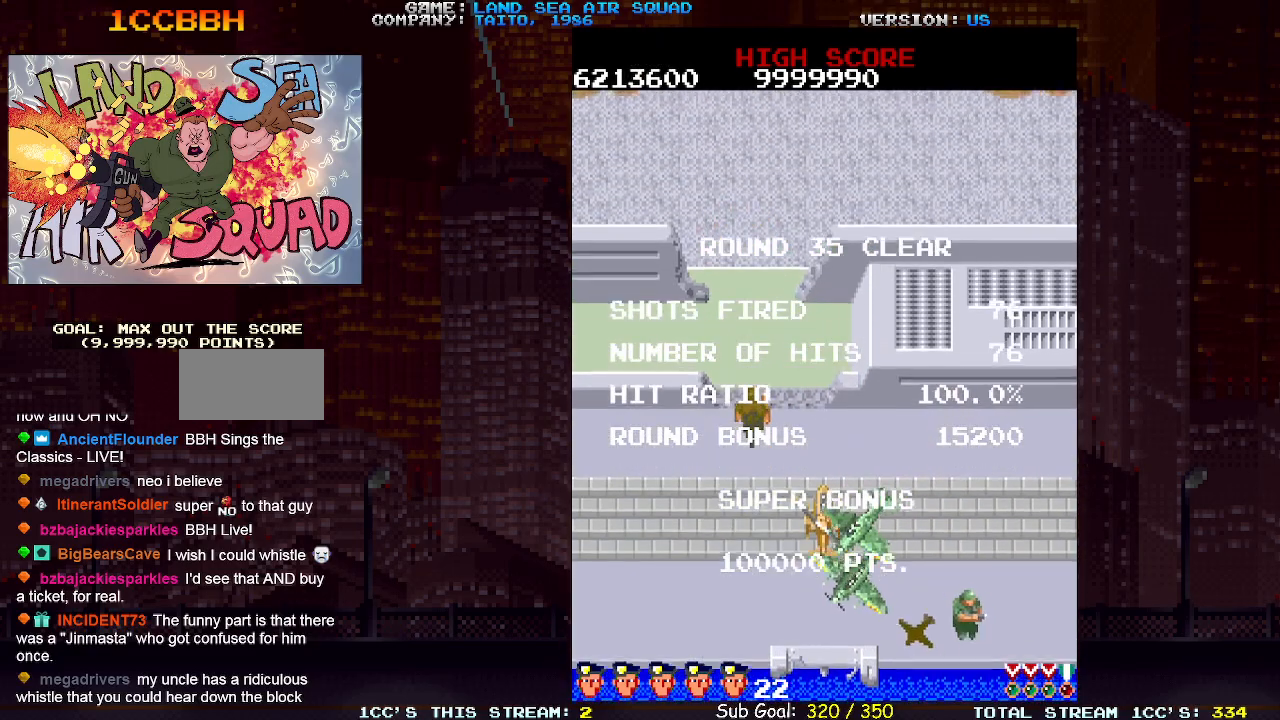
{"buttons": [], "left_stick": "center", "events": []}
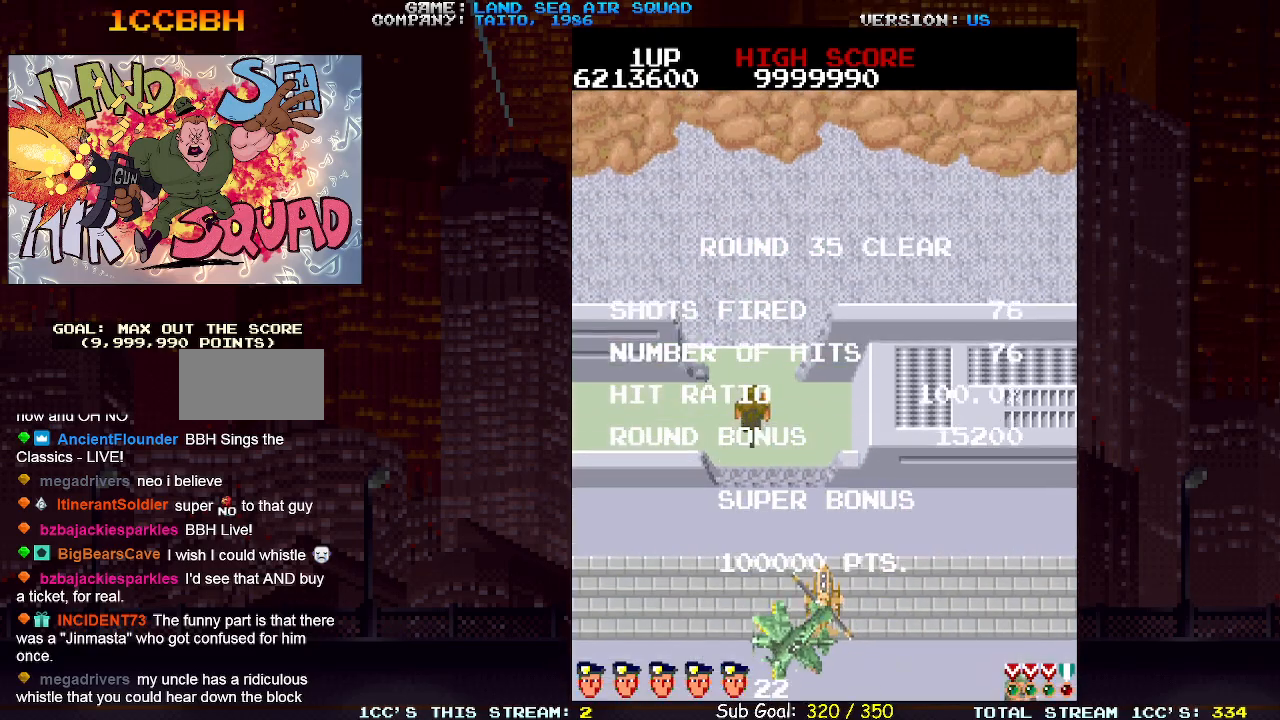
{"buttons": [], "left_stick": "center", "events": []}
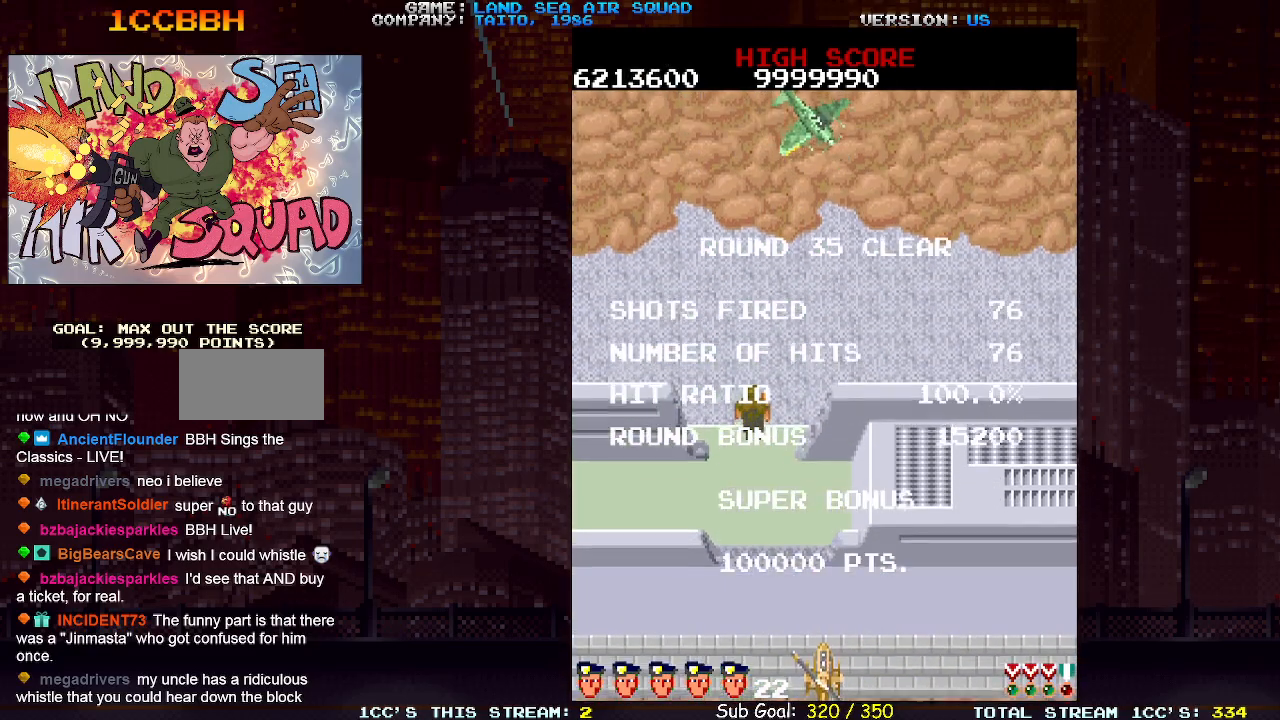
{"buttons": [], "left_stick": "center", "events": []}
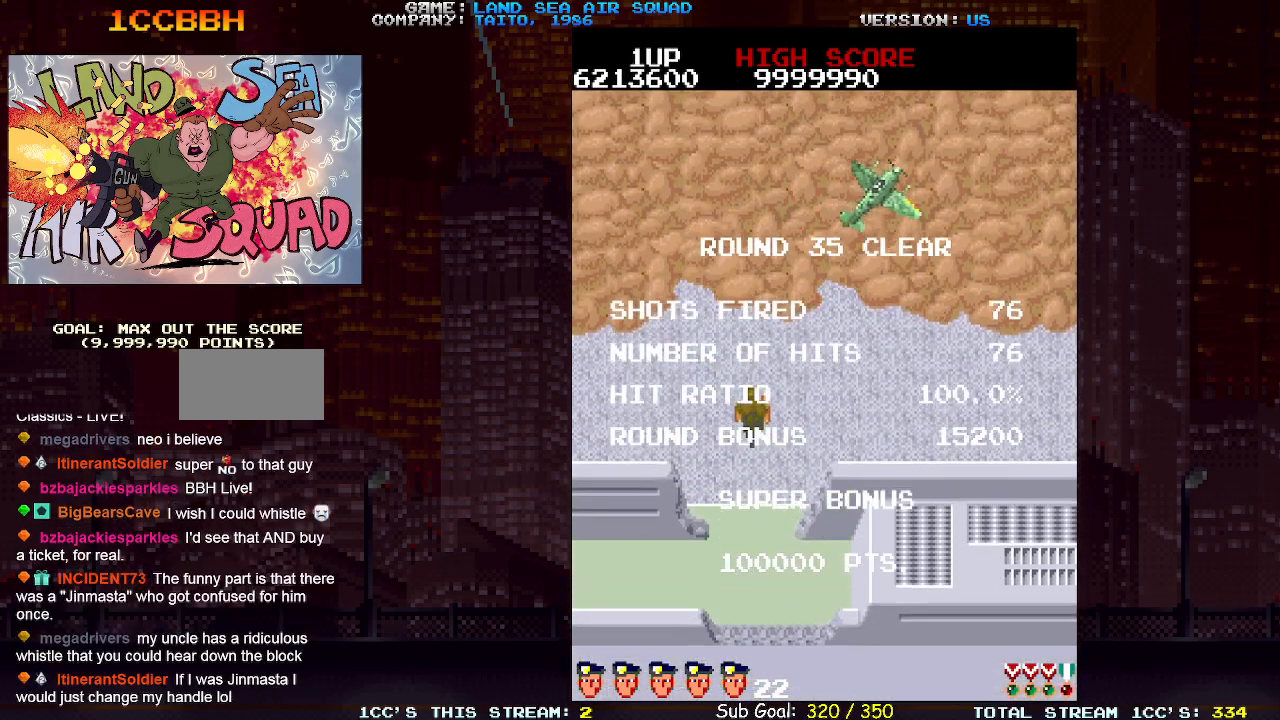
{"buttons": [], "left_stick": "center", "events": []}
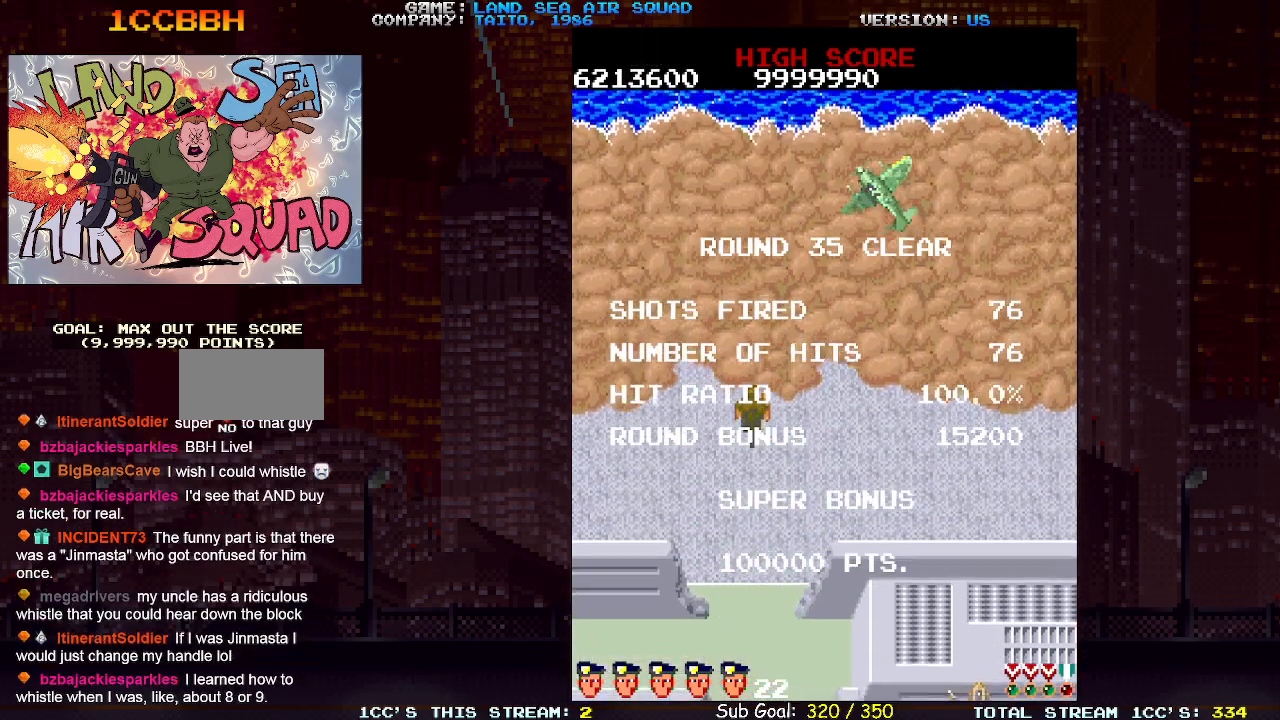
{"buttons": [], "left_stick": "center", "events": []}
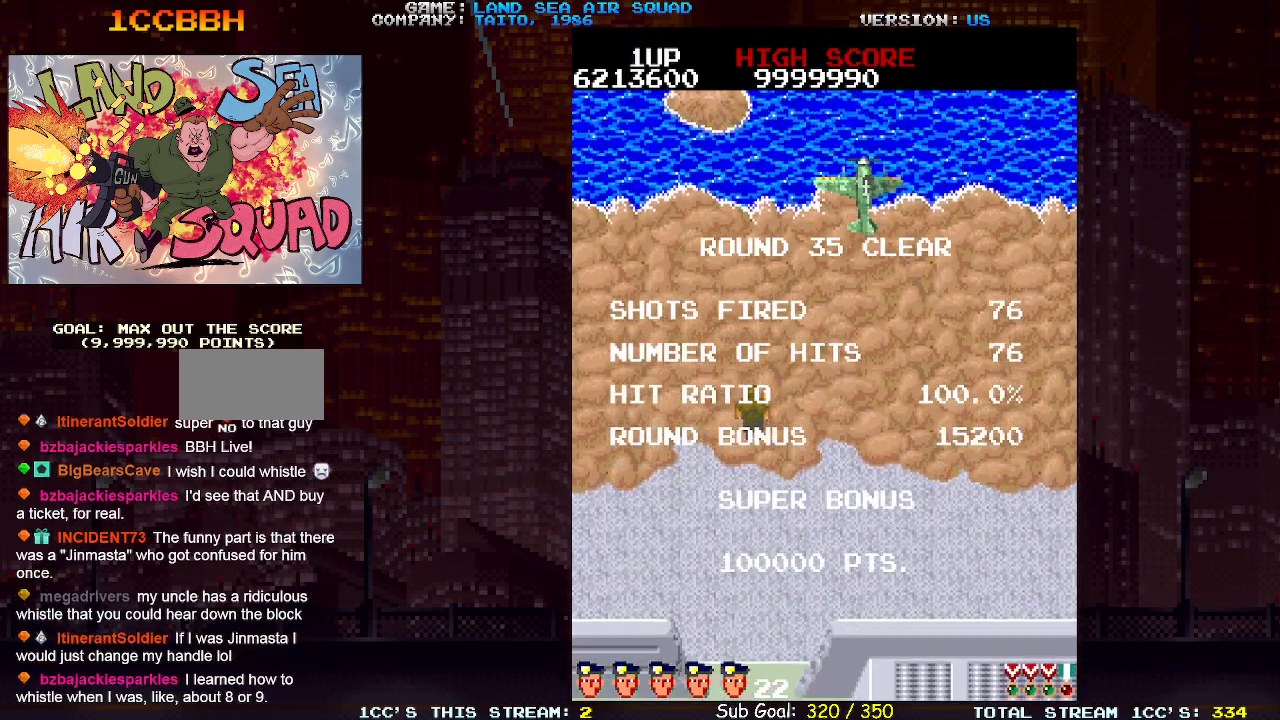
{"buttons": [], "left_stick": "center", "events": []}
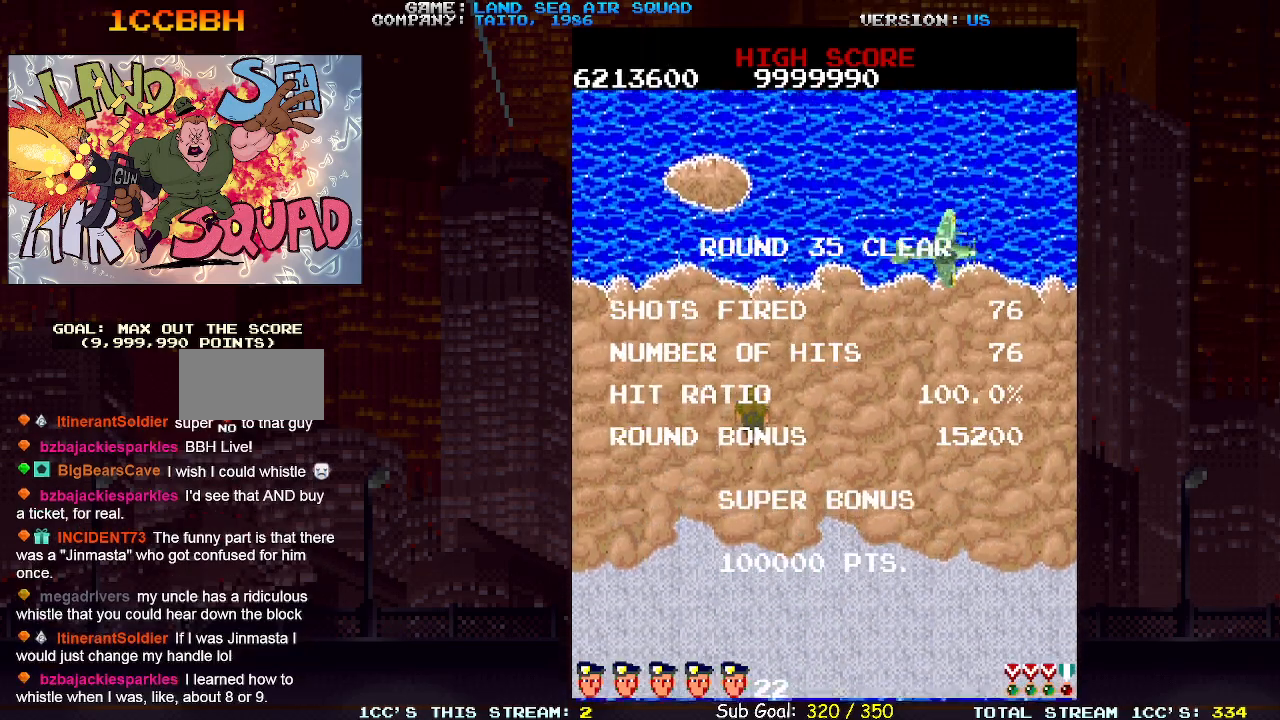
{"buttons": [], "left_stick": "right", "events": [[450, "left_stick", "right"]]}
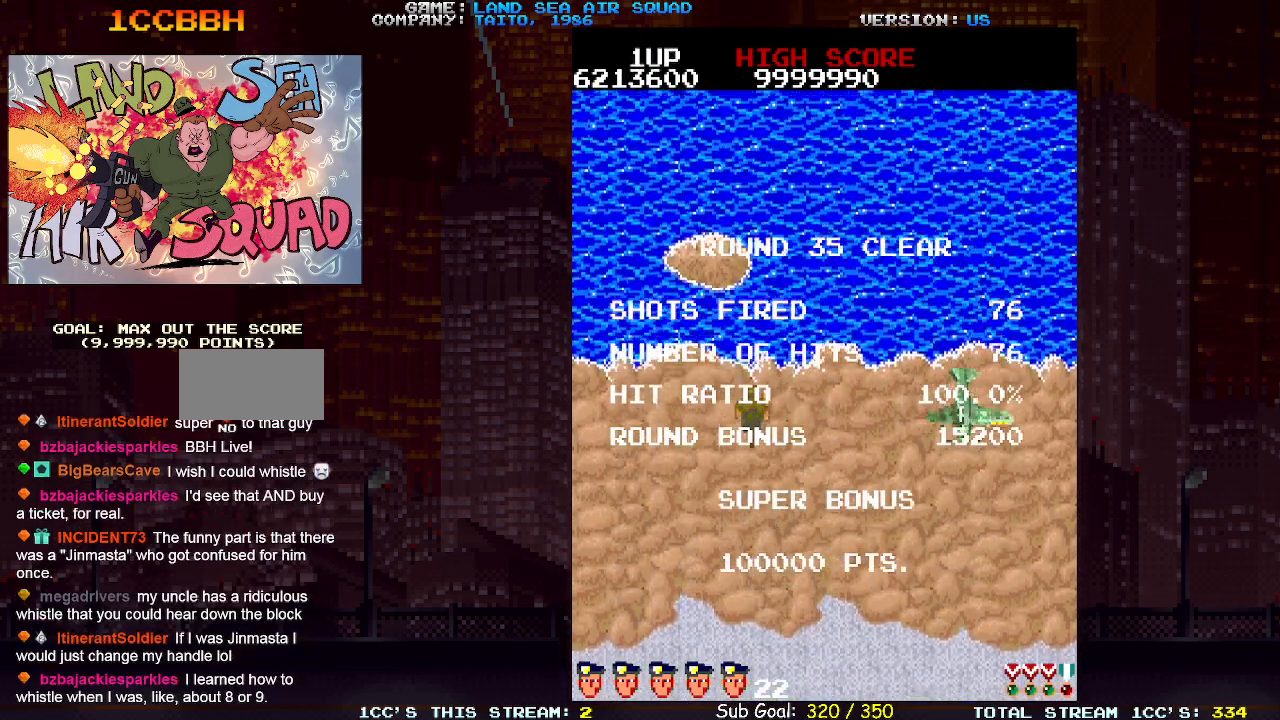
{"buttons": [], "left_stick": "right", "events": []}
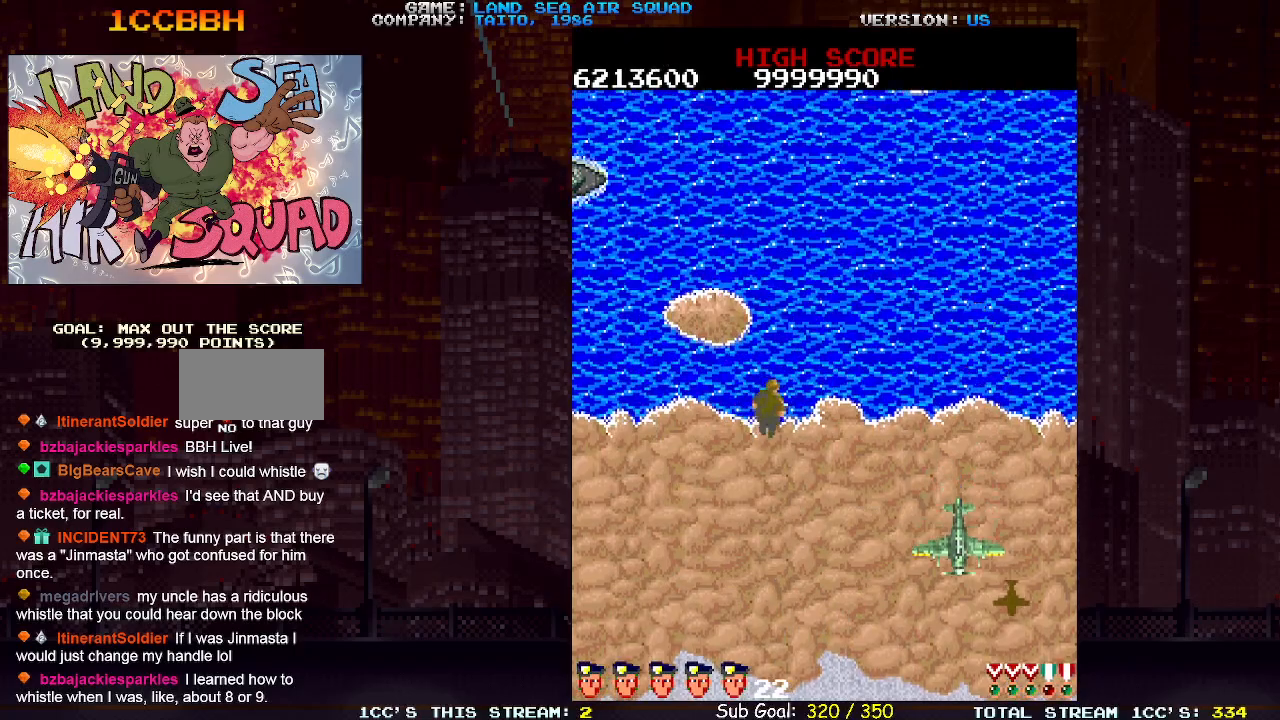
{"buttons": [], "left_stick": "right", "events": [[83, "left_stick", "down-right"], [200, "SQUARE", "down"], [267, "SQUARE", "up"], [417, "left_stick", "right"]]}
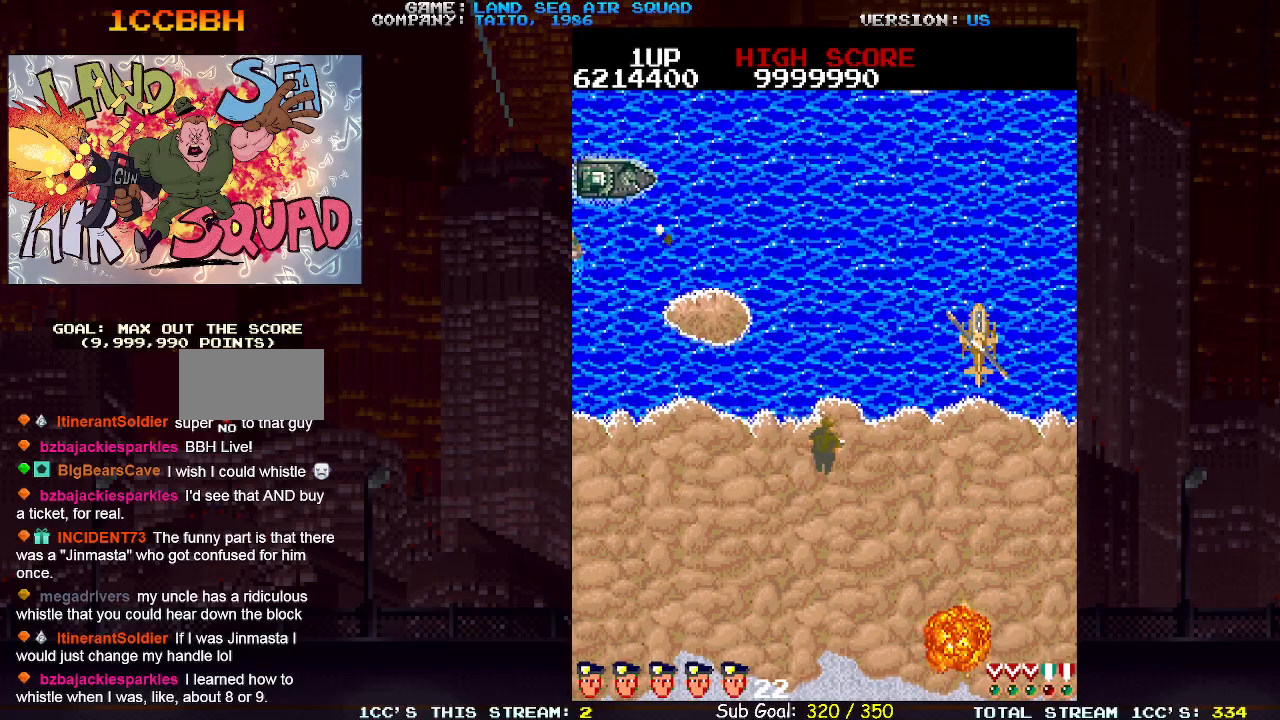
{"buttons": [], "left_stick": "up-right", "events": [[100, "left_stick", "up-right"]]}
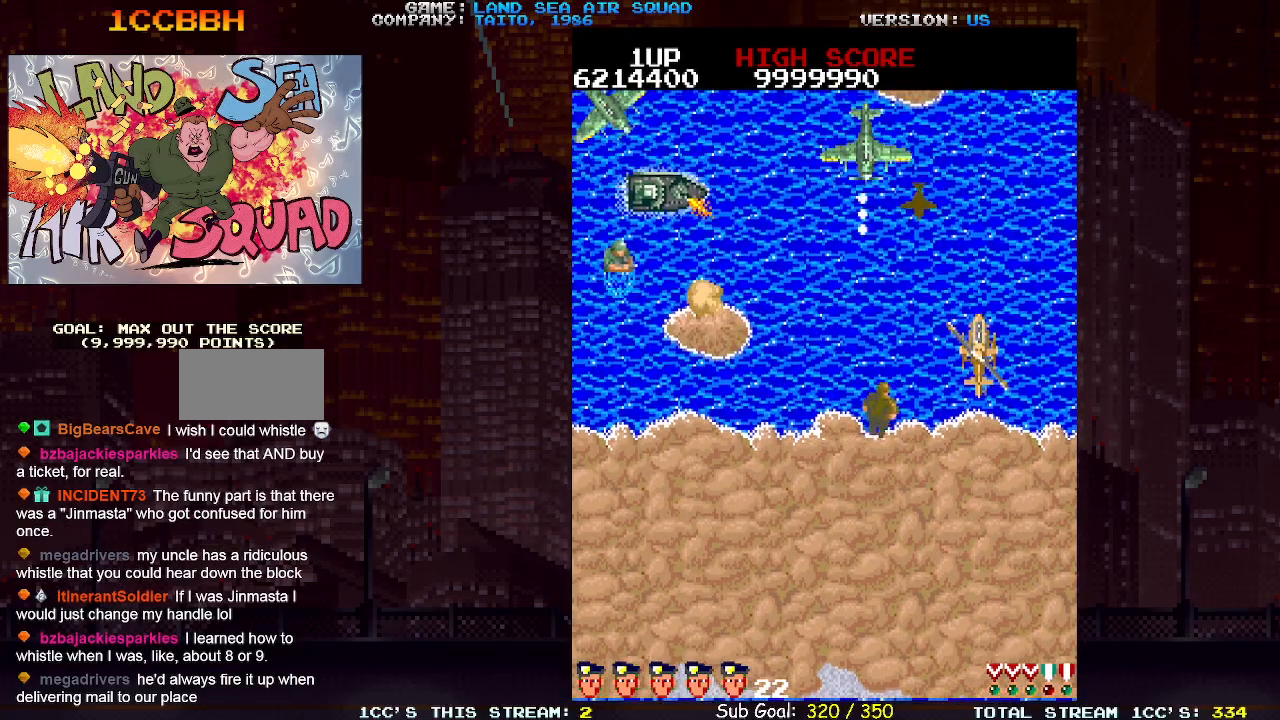
{"buttons": [], "left_stick": "up-right", "events": []}